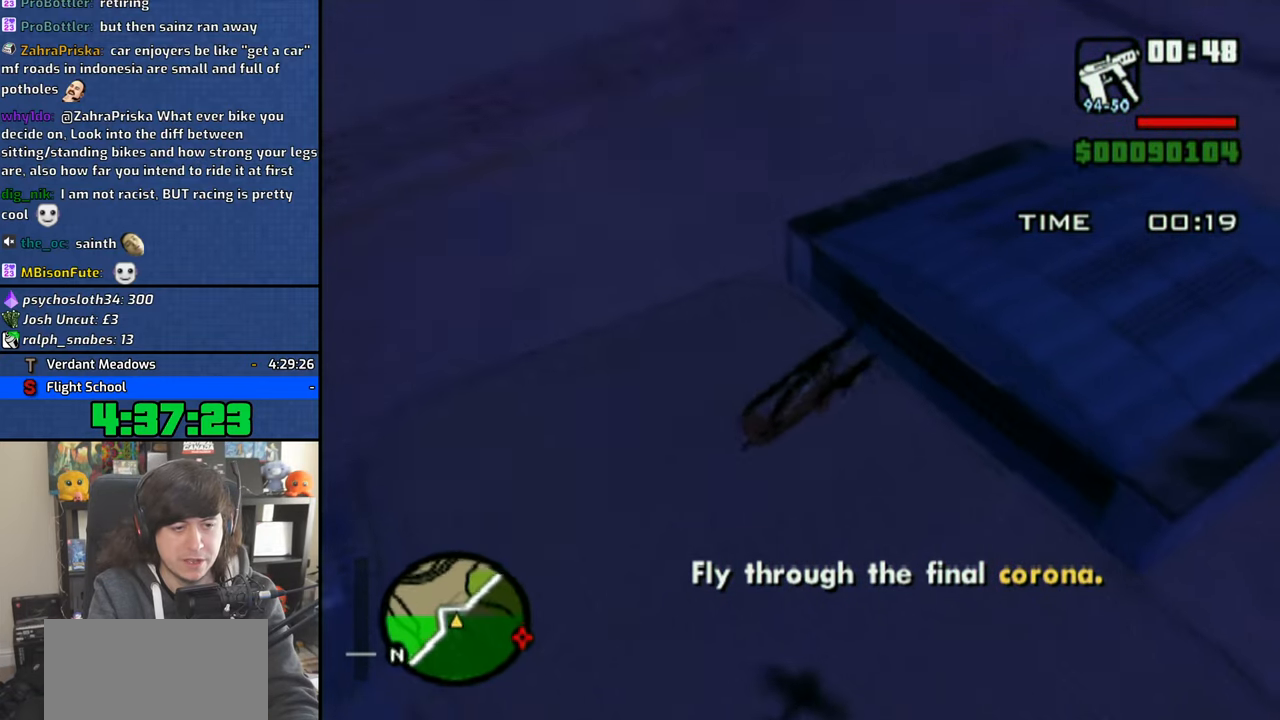
Gameplay with a controller (PlayStation layout); each line is a JSON object with the inputs held at the frame after it. "events" lists button and stick changes between this image and that frame as [ms after this image, input, new state], when the widget could be followed in between. Not read: HOME L2 R1 R2 TRIANGLE.
{"buttons": [], "left_stick": "center", "right_stick": "center", "events": [[116, "left_stick", "center"], [166, "CROSS", "up"]]}
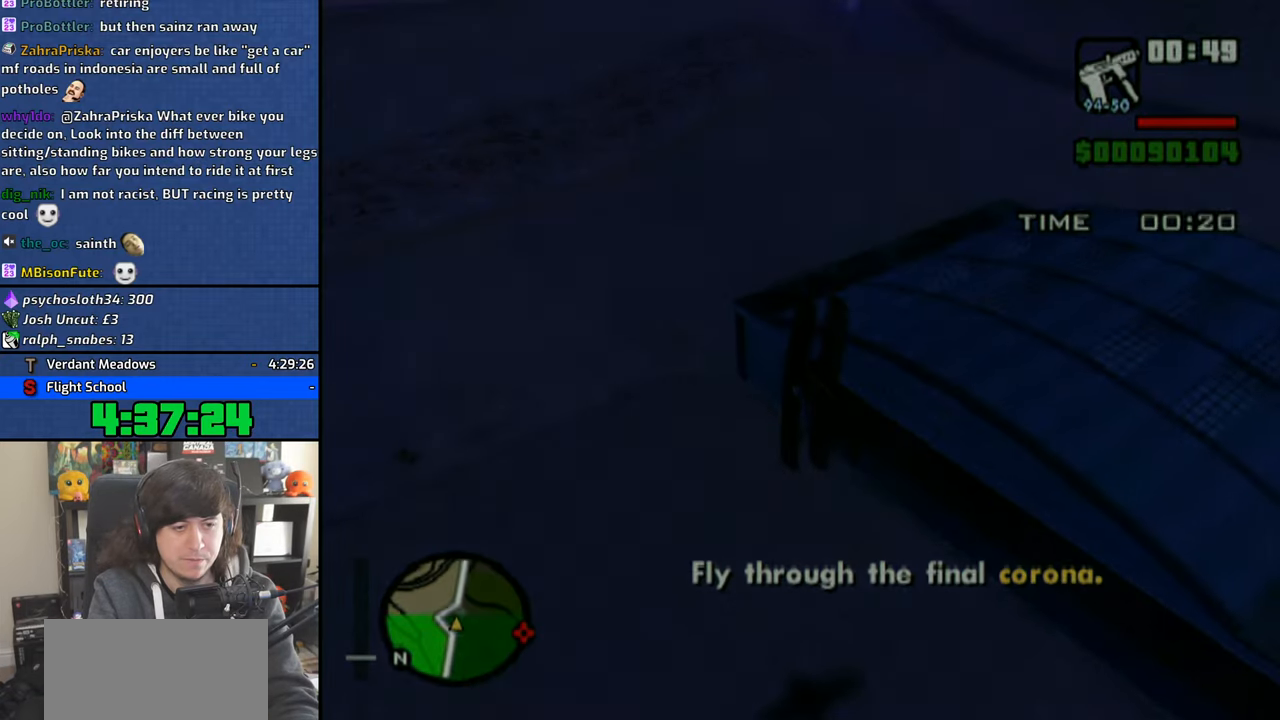
{"buttons": [], "left_stick": "center", "right_stick": "center", "events": [[216, "CROSS", "down"], [316, "CROSS", "up"], [416, "CROSS", "down"], [466, "CROSS", "up"]]}
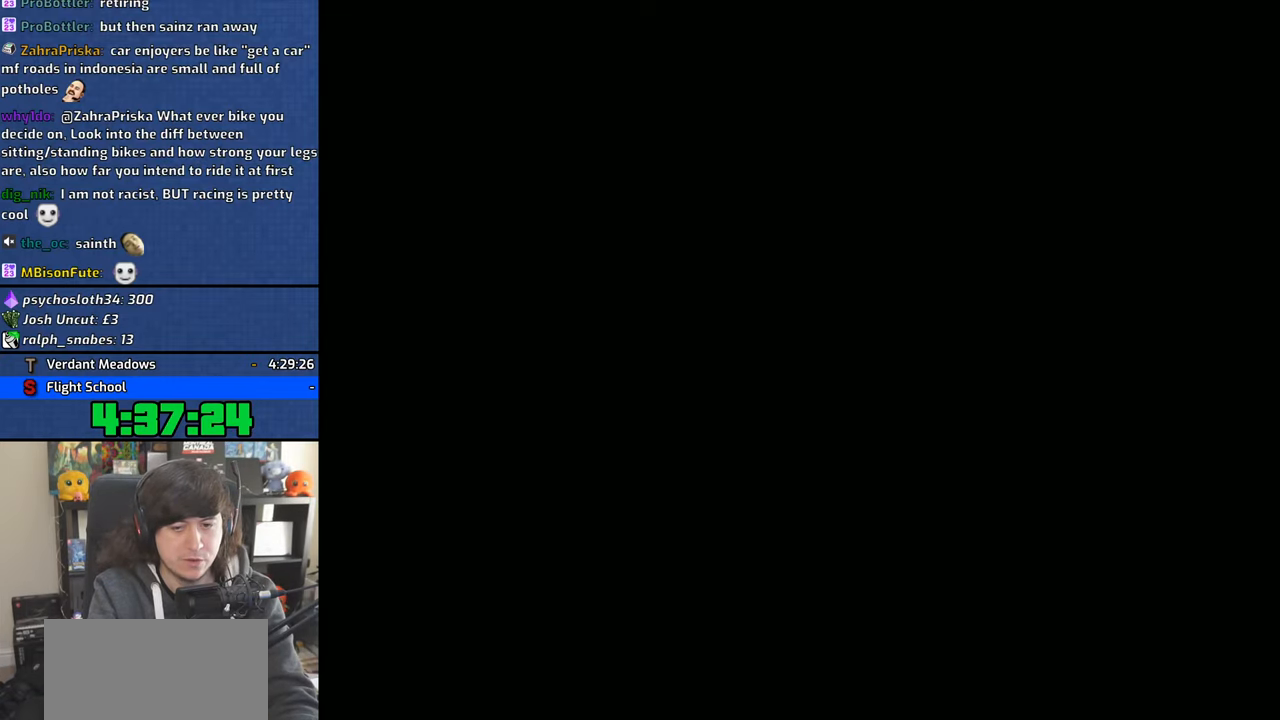
{"buttons": [], "left_stick": "center", "right_stick": "center", "events": [[66, "CROSS", "down"], [133, "CROSS", "up"], [216, "CROSS", "down"], [283, "CROSS", "up"], [366, "CROSS", "down"], [450, "CROSS", "up"]]}
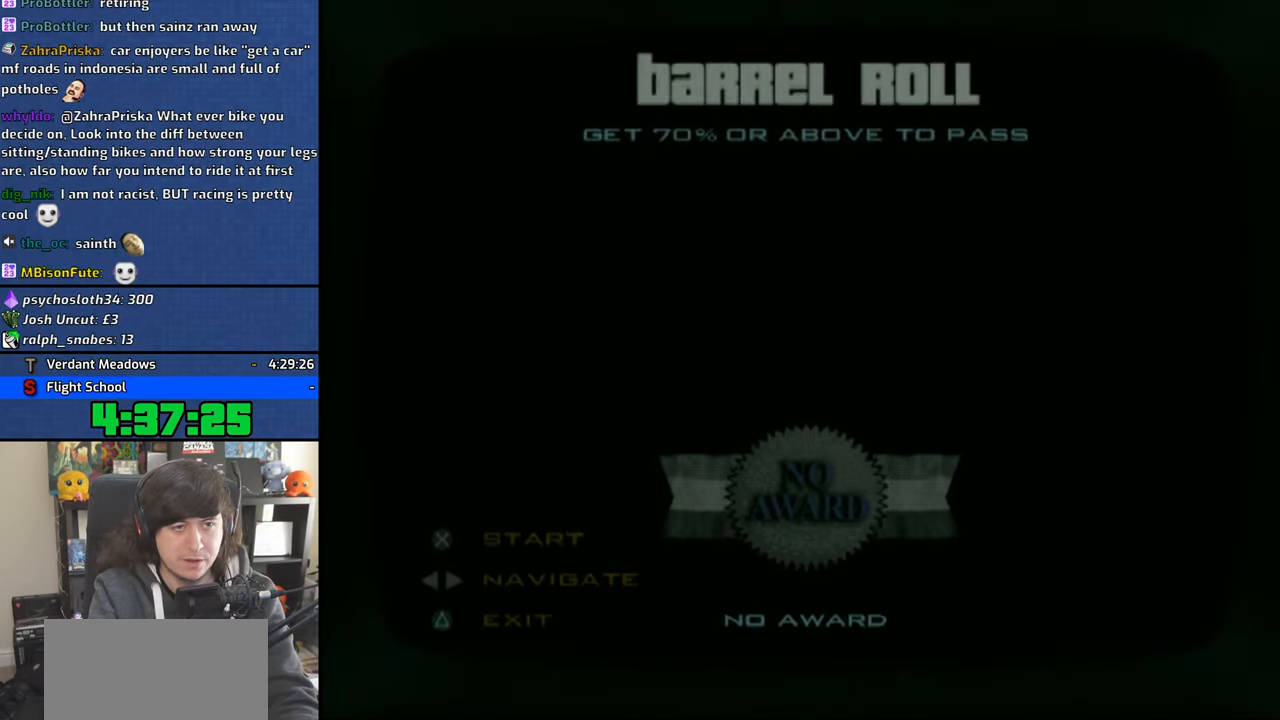
{"buttons": ["CROSS"], "left_stick": "center", "right_stick": "center", "events": [[16, "CROSS", "down"], [100, "CROSS", "up"], [166, "CROSS", "down"], [250, "CROSS", "up"], [316, "CROSS", "down"], [400, "CROSS", "up"], [466, "CROSS", "down"]]}
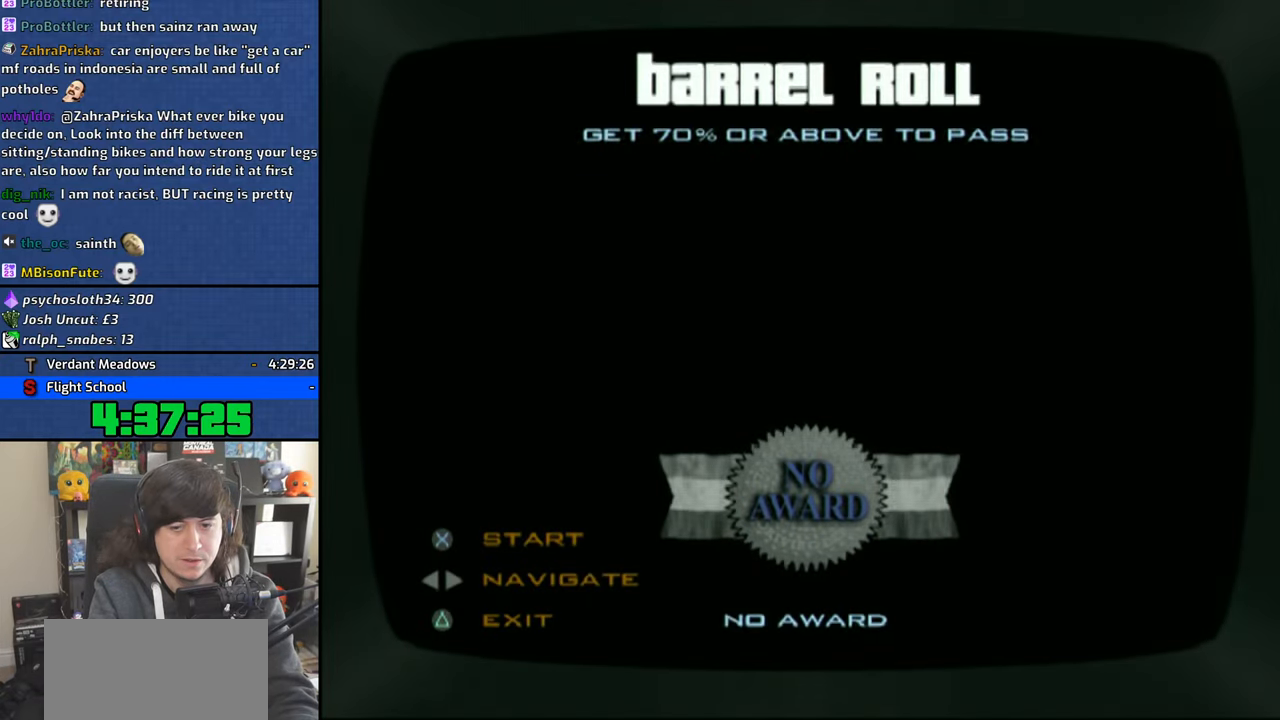
{"buttons": [], "left_stick": "center", "right_stick": "center", "events": [[50, "CROSS", "up"], [183, "CROSS", "down"], [283, "CROSS", "up"], [350, "CROSS", "down"], [416, "CROSS", "up"]]}
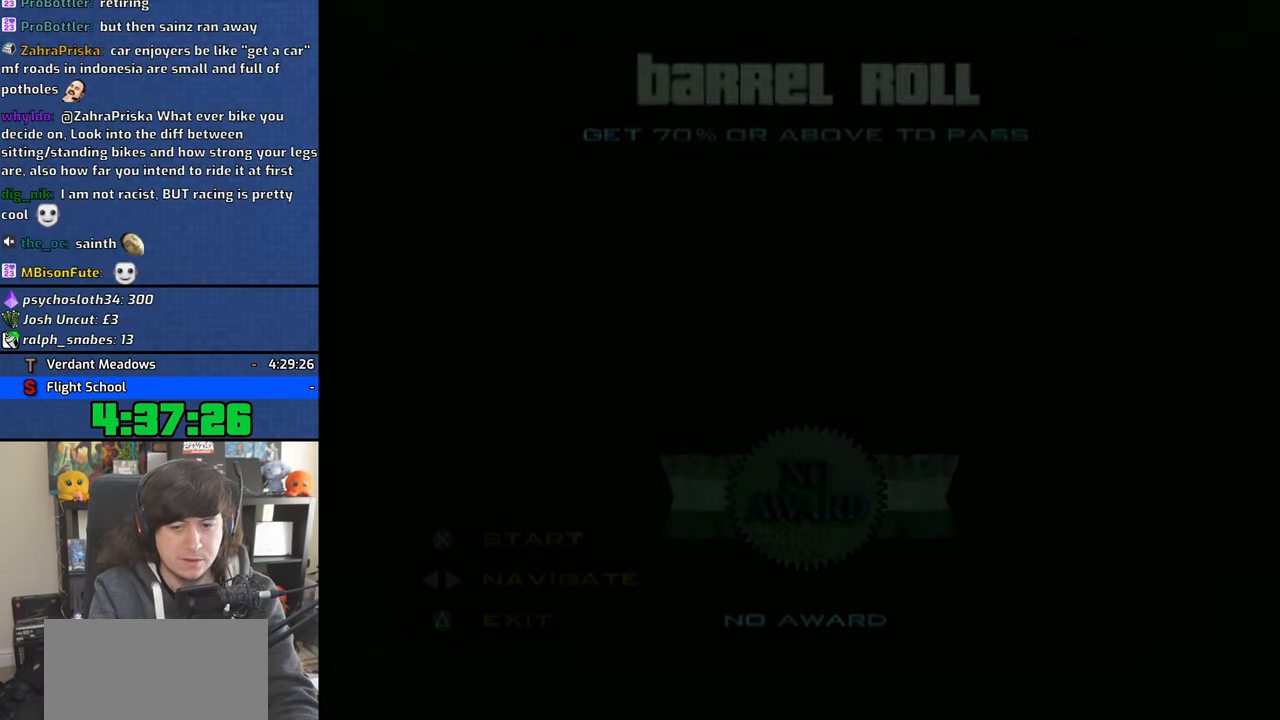
{"buttons": ["CROSS"], "left_stick": "center", "right_stick": "center", "events": [[16, "CROSS", "down"], [83, "CROSS", "up"], [133, "CROSS", "down"]]}
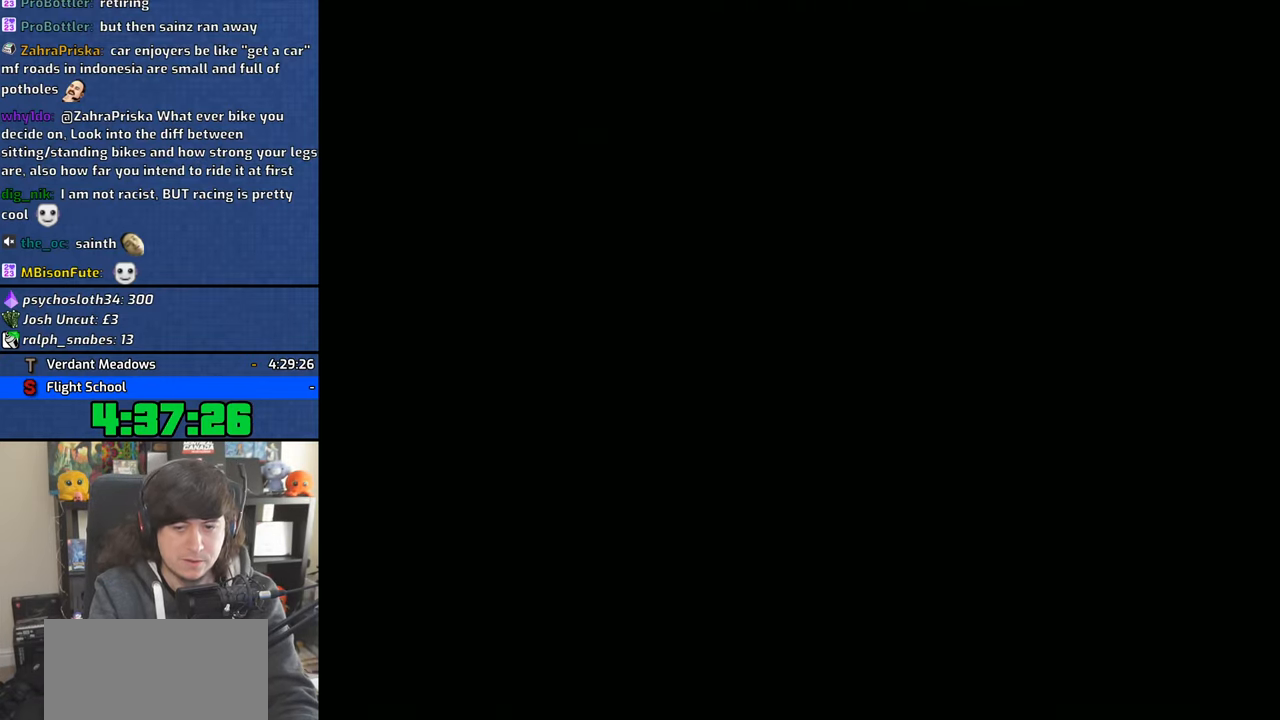
{"buttons": ["CROSS"], "left_stick": "center", "right_stick": "center", "events": []}
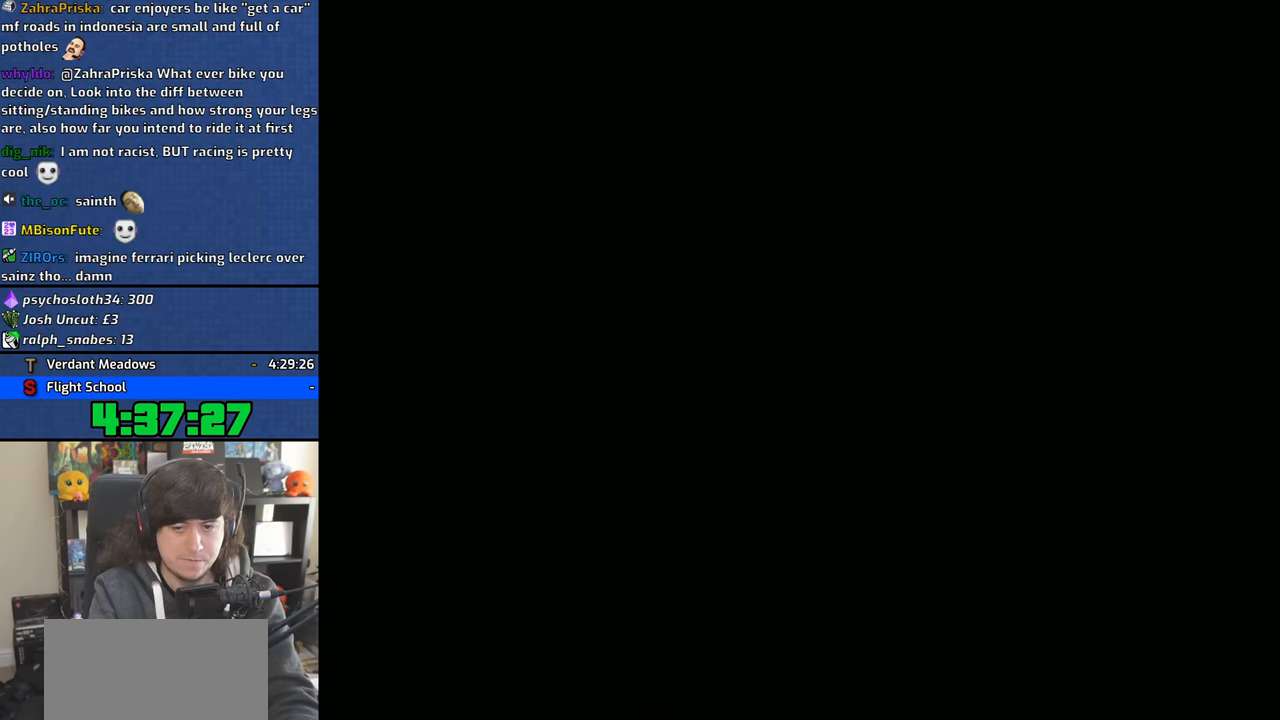
{"buttons": ["CROSS"], "left_stick": "center", "right_stick": "center", "events": []}
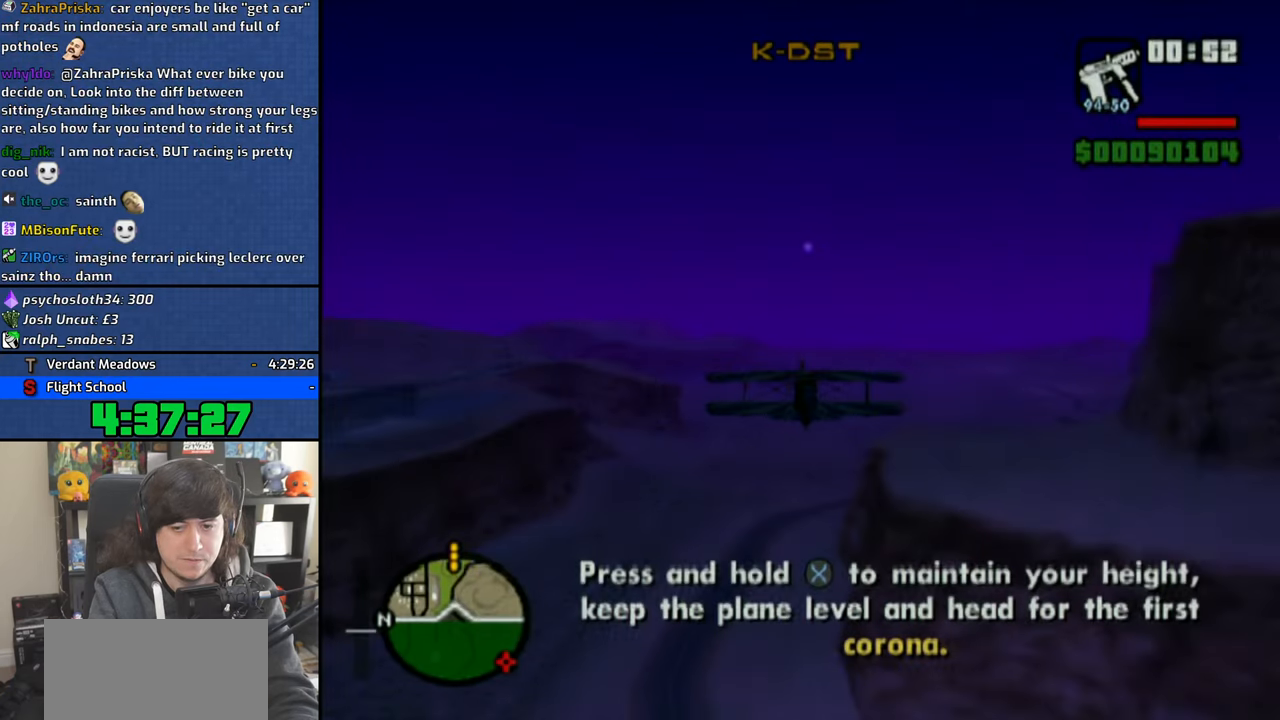
{"buttons": ["CROSS"], "left_stick": "center", "right_stick": "center", "events": []}
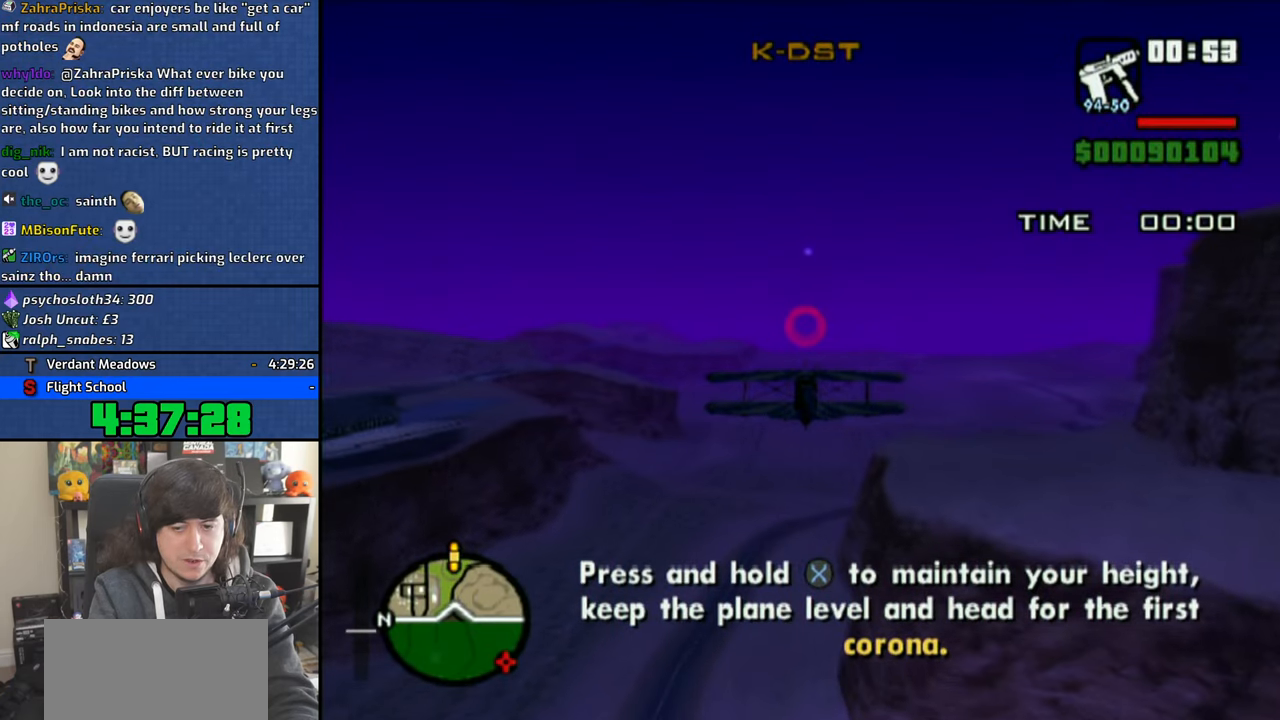
{"buttons": ["CROSS"], "left_stick": "center", "right_stick": "center", "events": []}
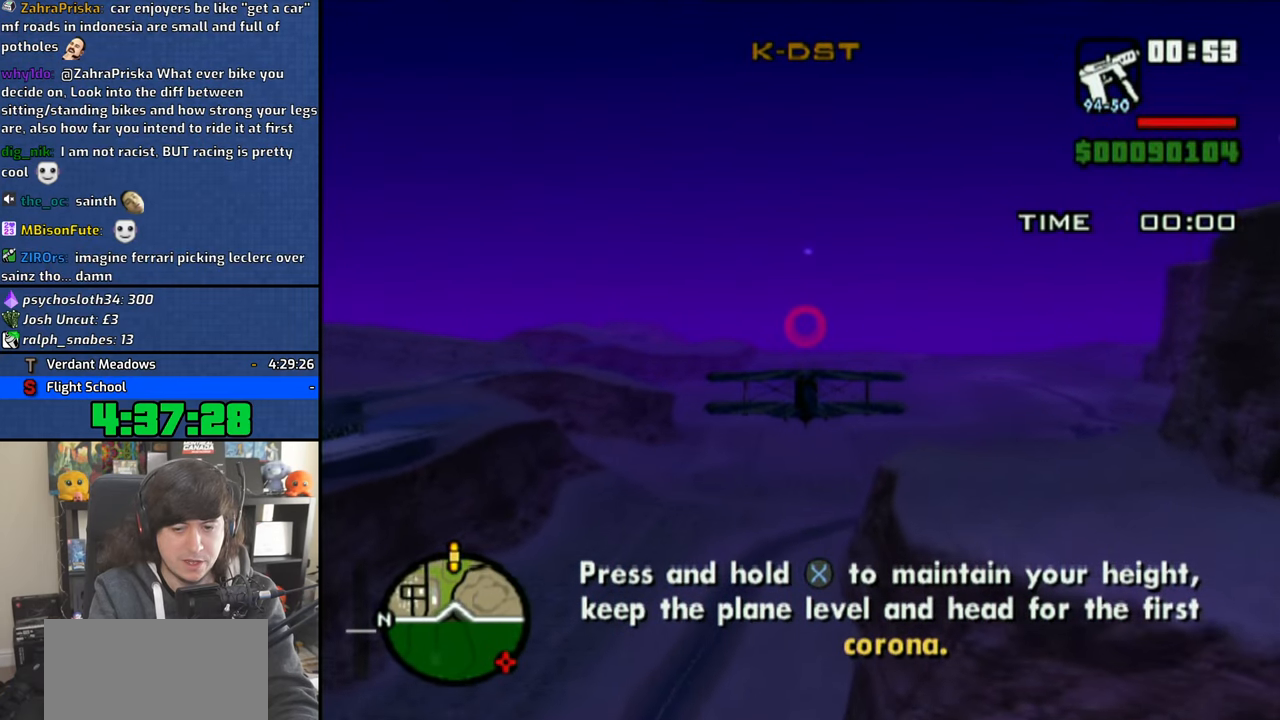
{"buttons": ["CROSS"], "left_stick": "center", "right_stick": "center", "events": []}
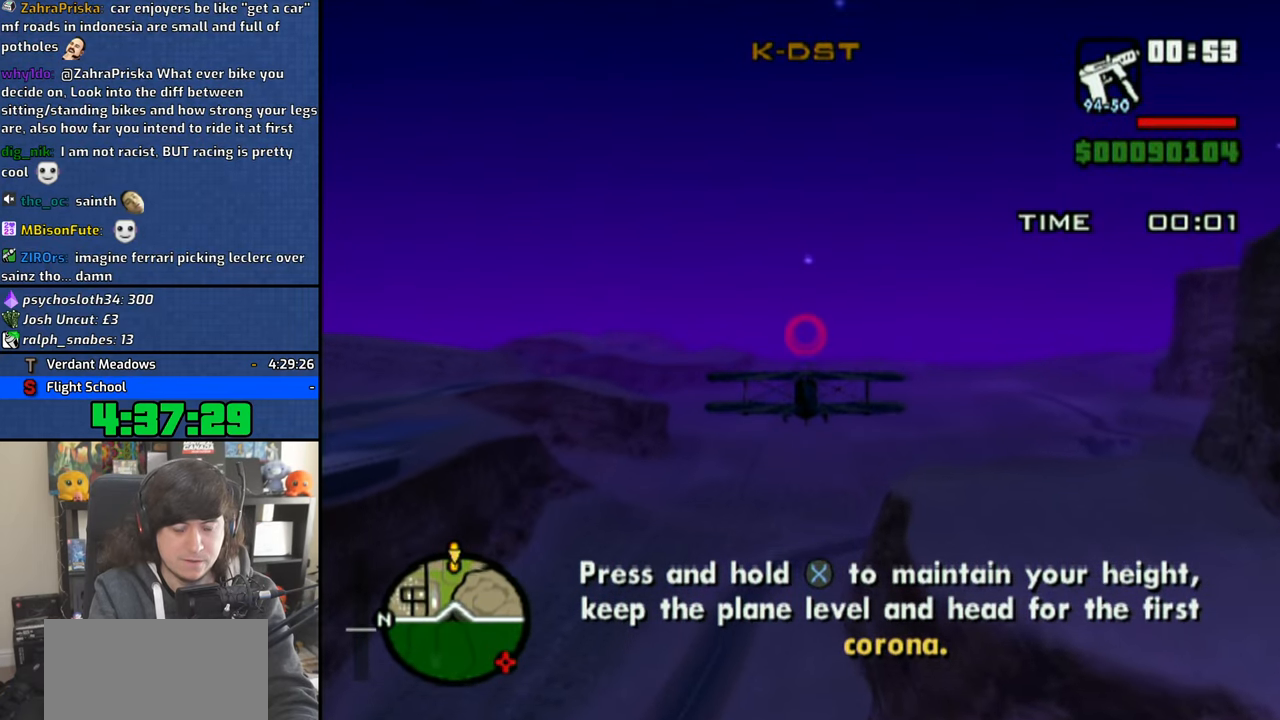
{"buttons": ["CROSS"], "left_stick": "center", "right_stick": "center", "events": []}
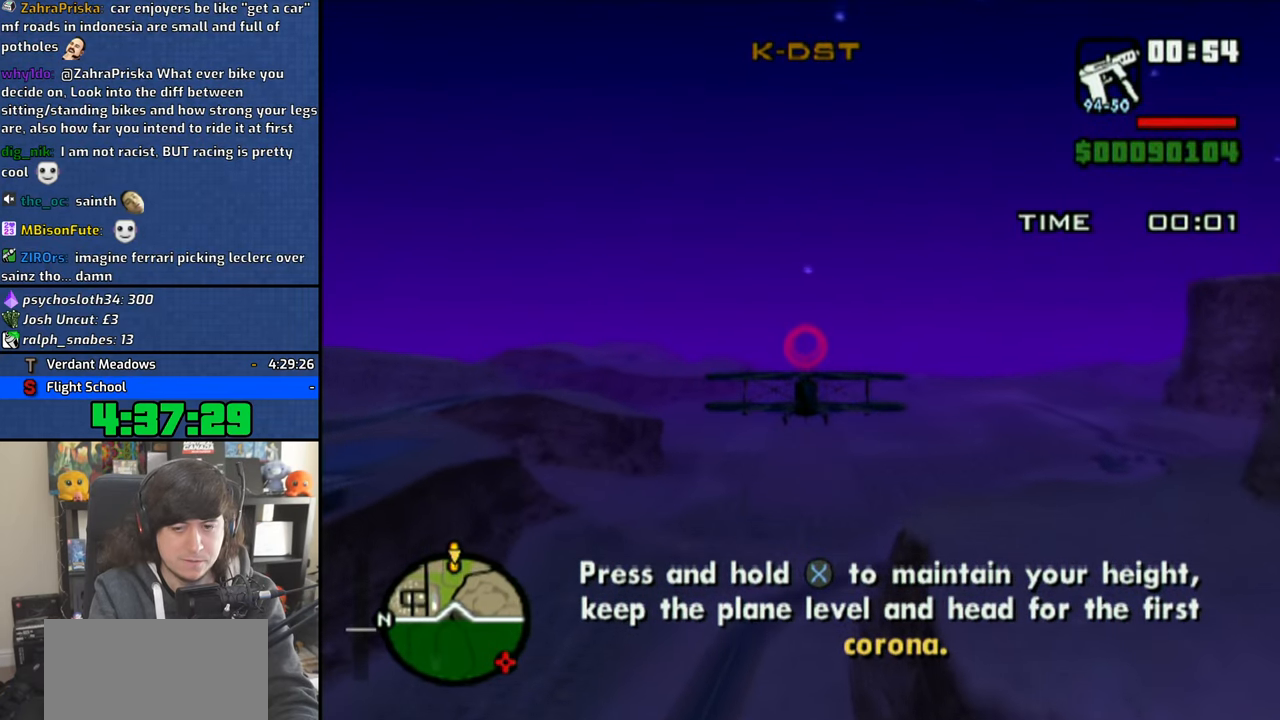
{"buttons": ["CROSS"], "left_stick": "center", "right_stick": "center", "events": []}
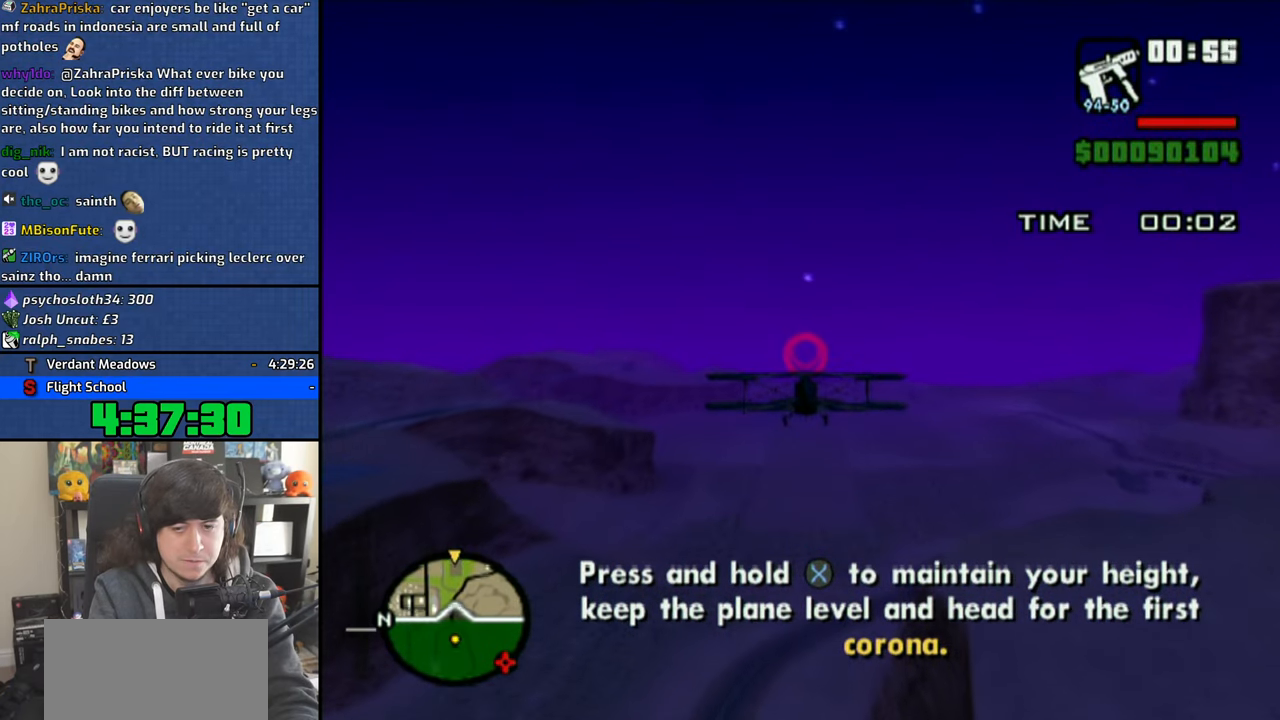
{"buttons": ["CROSS"], "left_stick": "center", "right_stick": "center", "events": []}
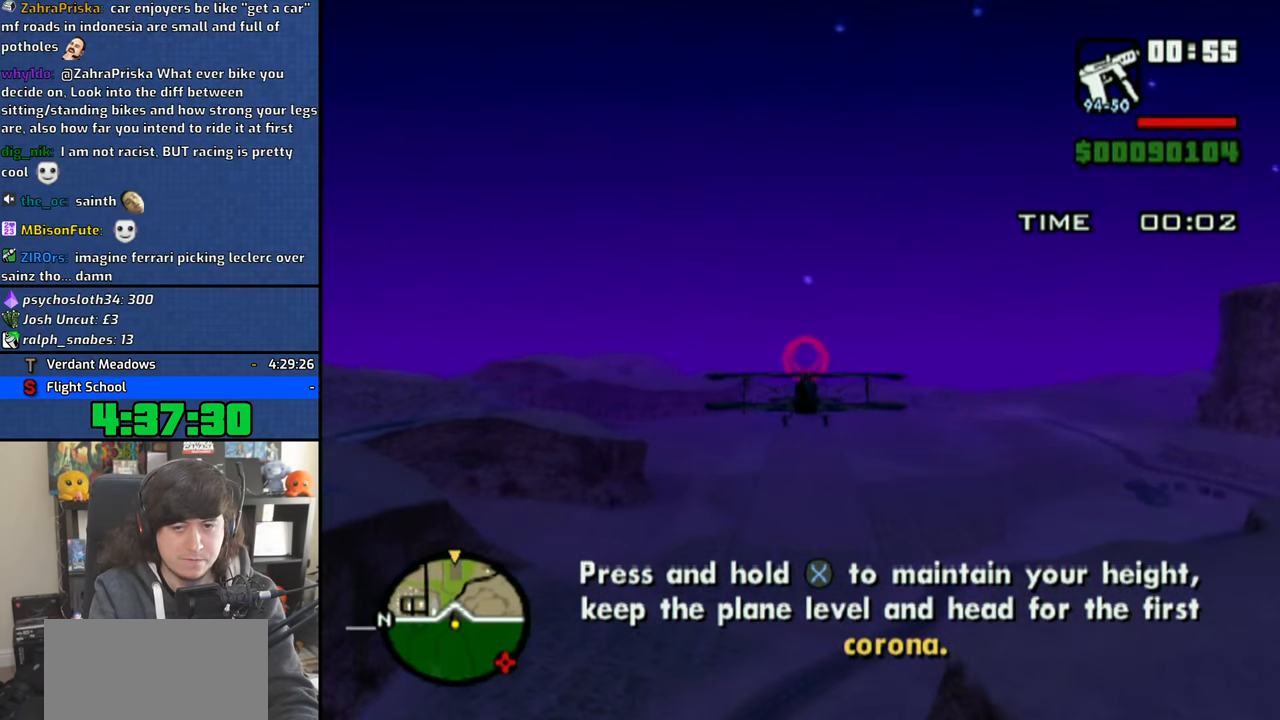
{"buttons": ["CROSS"], "left_stick": "center", "right_stick": "center", "events": []}
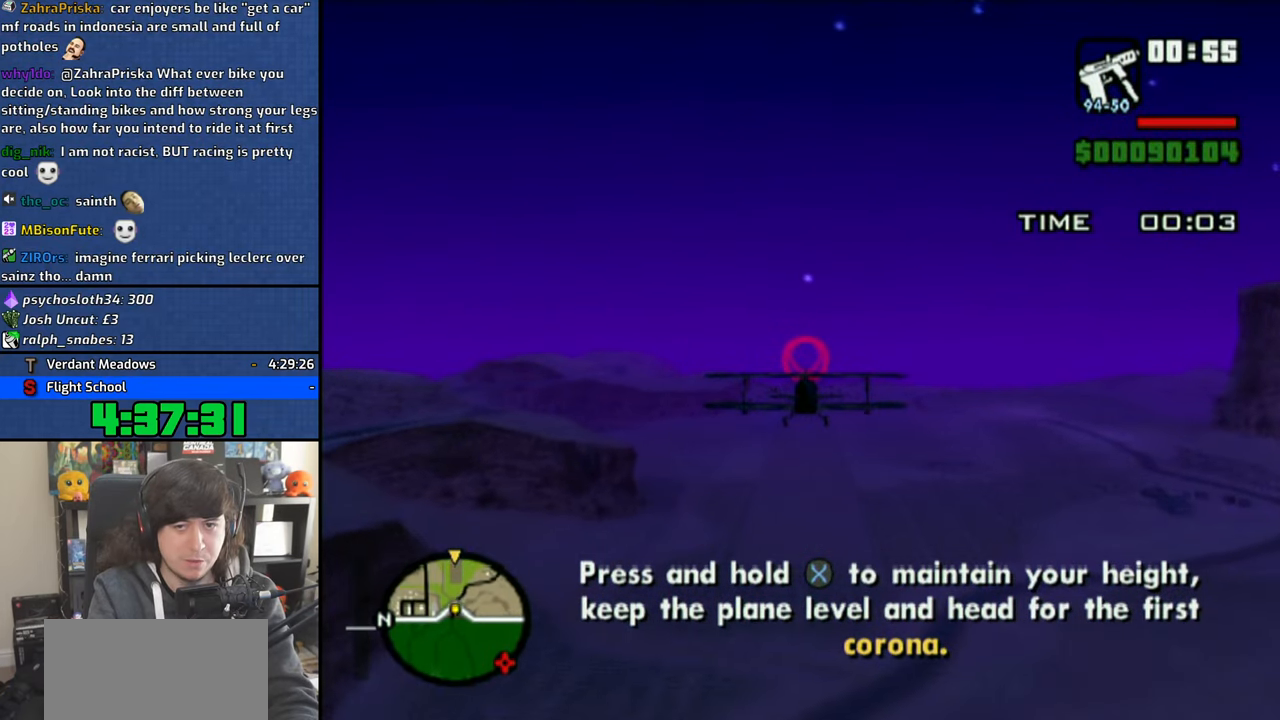
{"buttons": ["CROSS"], "left_stick": "center", "right_stick": "center", "events": []}
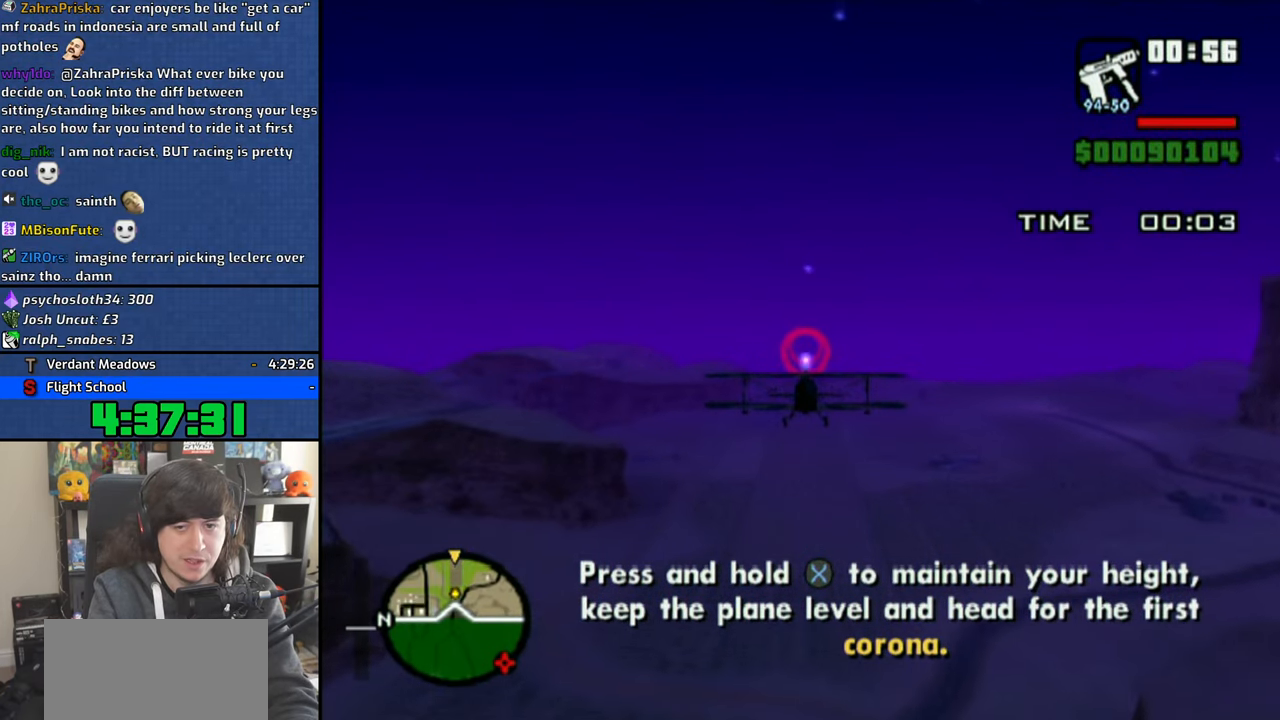
{"buttons": ["CROSS"], "left_stick": "center", "right_stick": "center", "events": []}
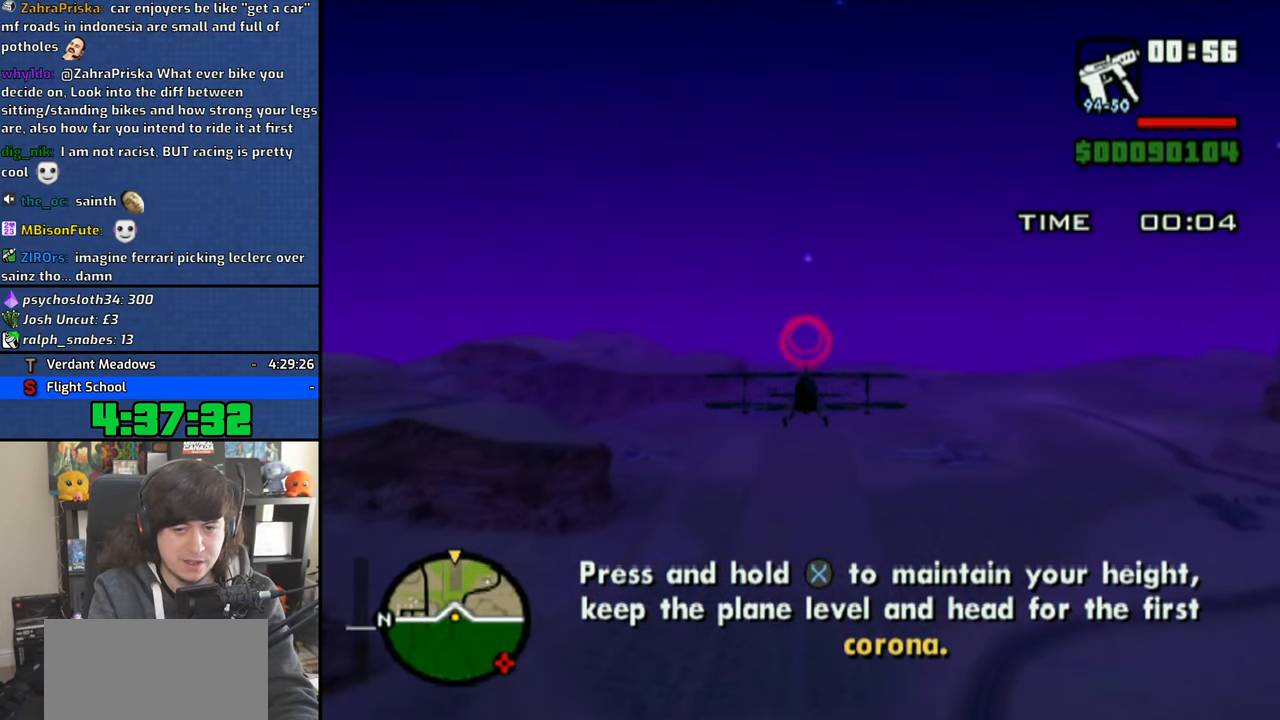
{"buttons": ["CROSS"], "left_stick": "center", "right_stick": "center", "events": []}
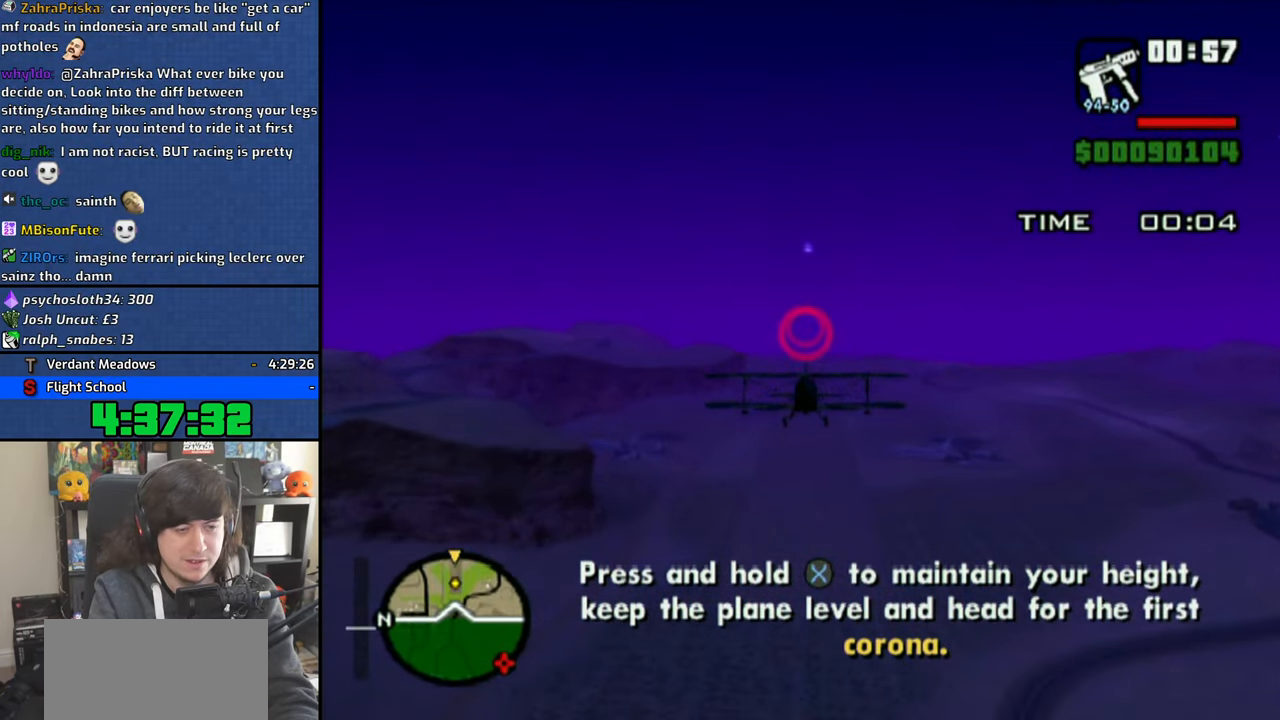
{"buttons": ["CROSS"], "left_stick": "center", "right_stick": "center", "events": []}
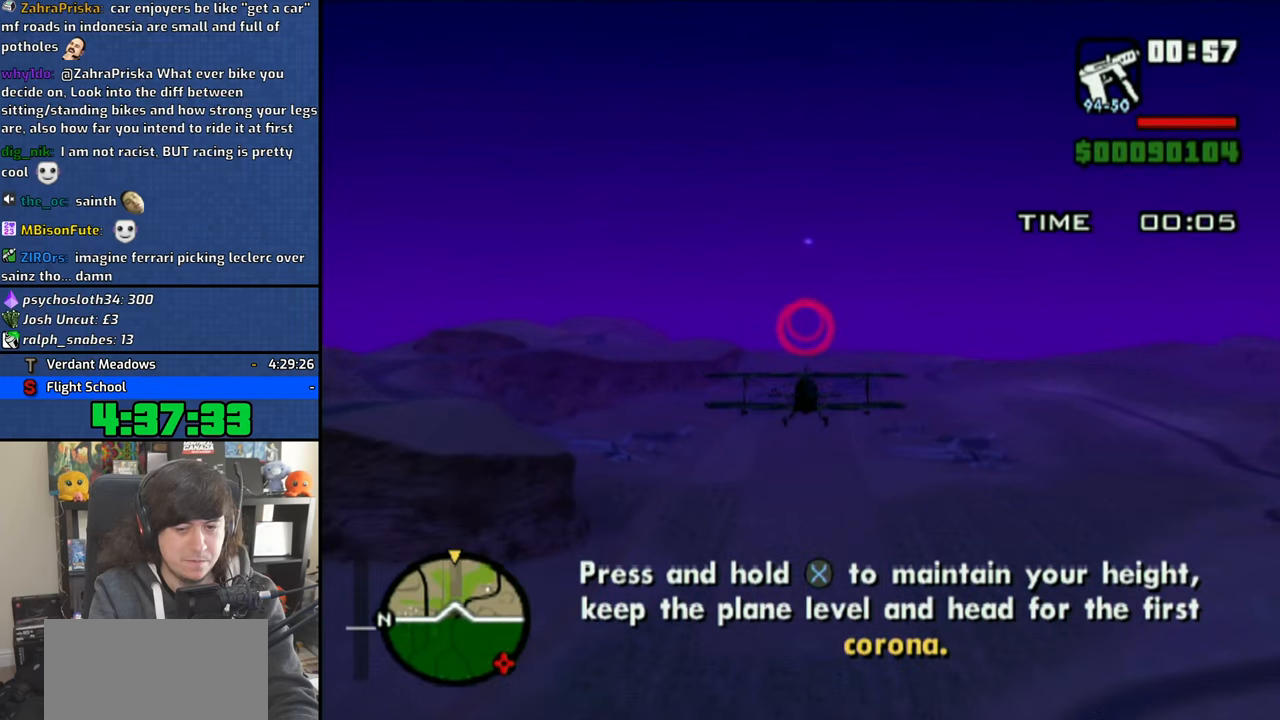
{"buttons": ["CROSS"], "left_stick": "center", "right_stick": "center", "events": []}
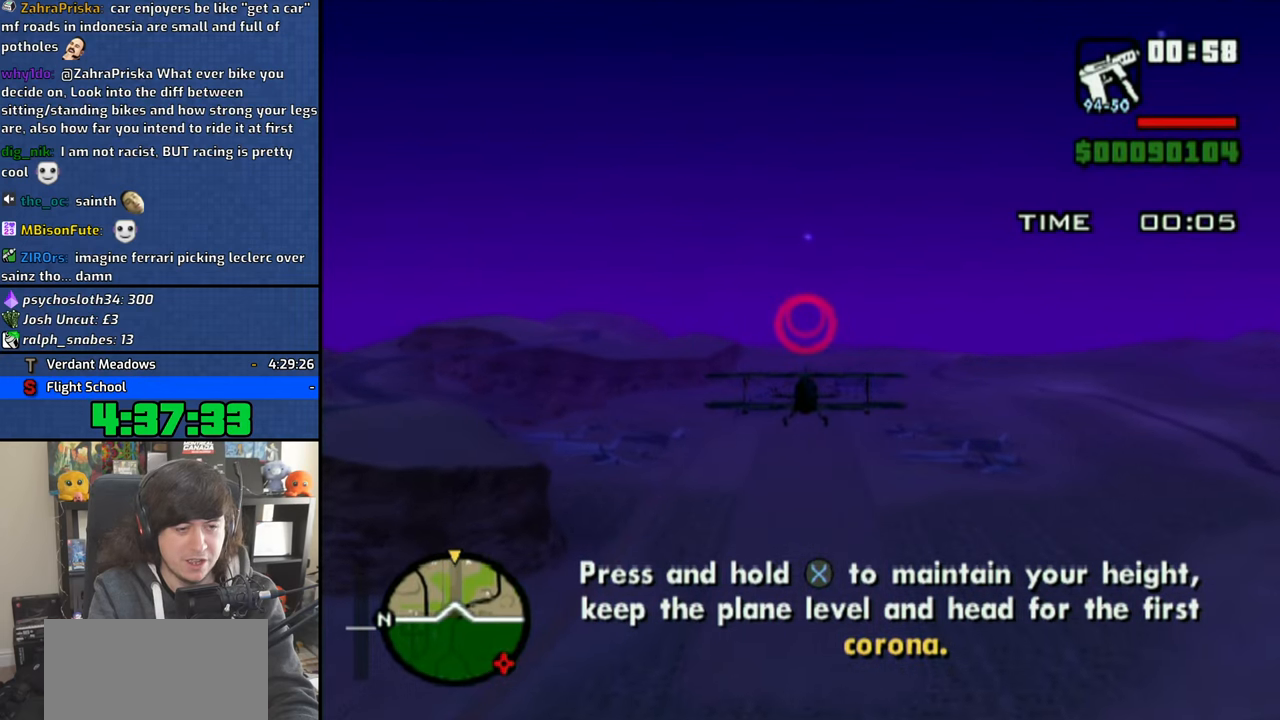
{"buttons": ["CROSS"], "left_stick": "center", "right_stick": "center", "events": []}